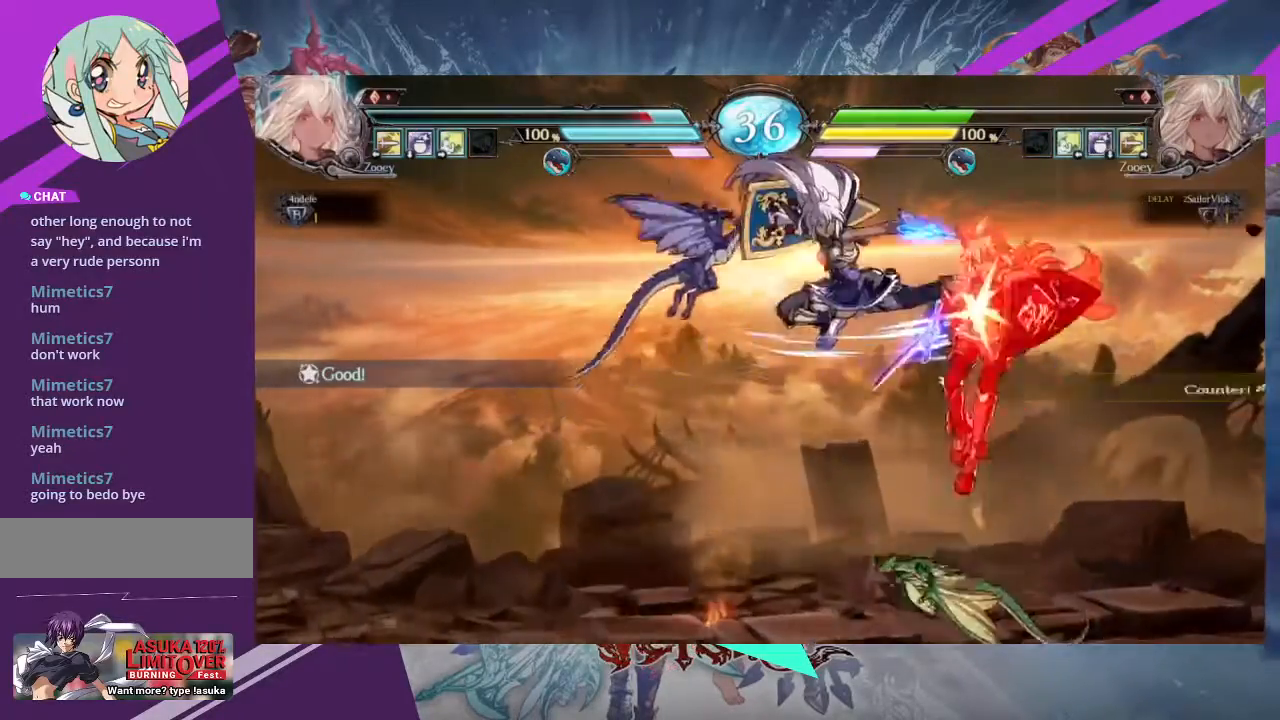
Gameplay with a controller (arcade stick); each line is a JSON object with the inputs held at the frame after it. "events" lists button and stick changes between this image and that frame as [ms after this image, input, new state], when the widget could be followed in between. Not read: L3 R3 other_buttons.
{"buttons": [], "left_stick": "center", "events": []}
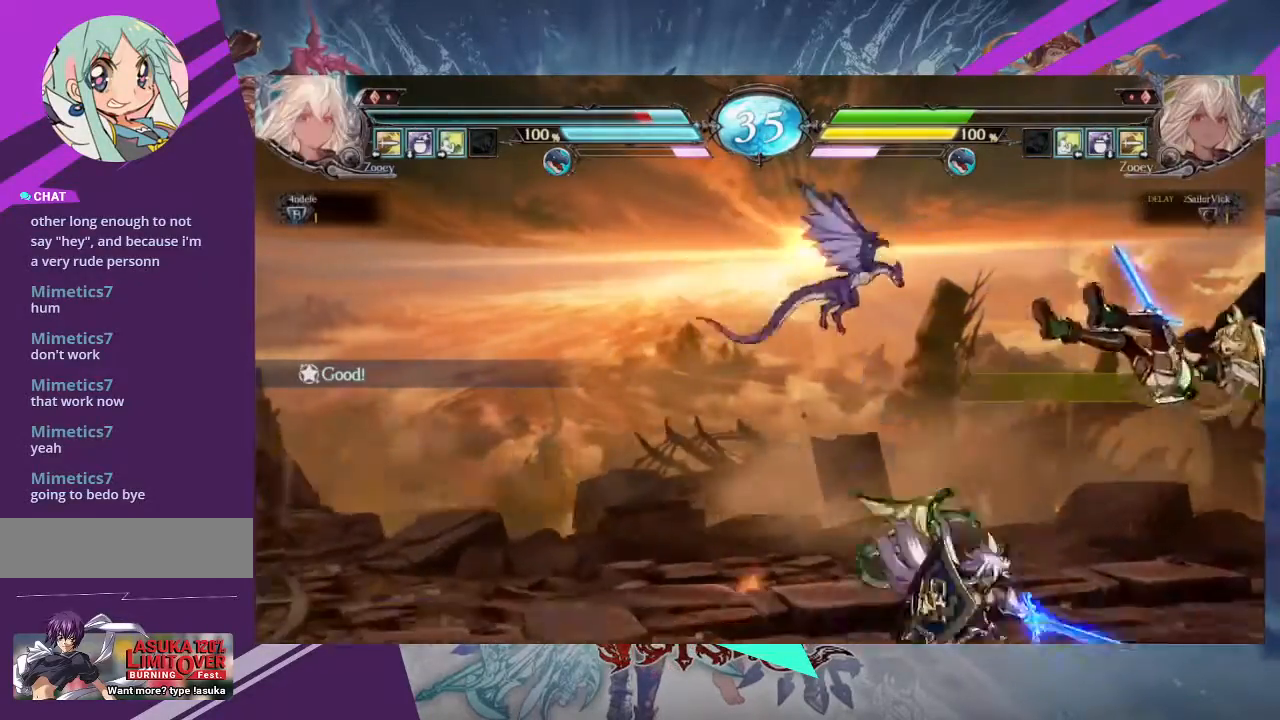
{"buttons": [], "left_stick": "center"}
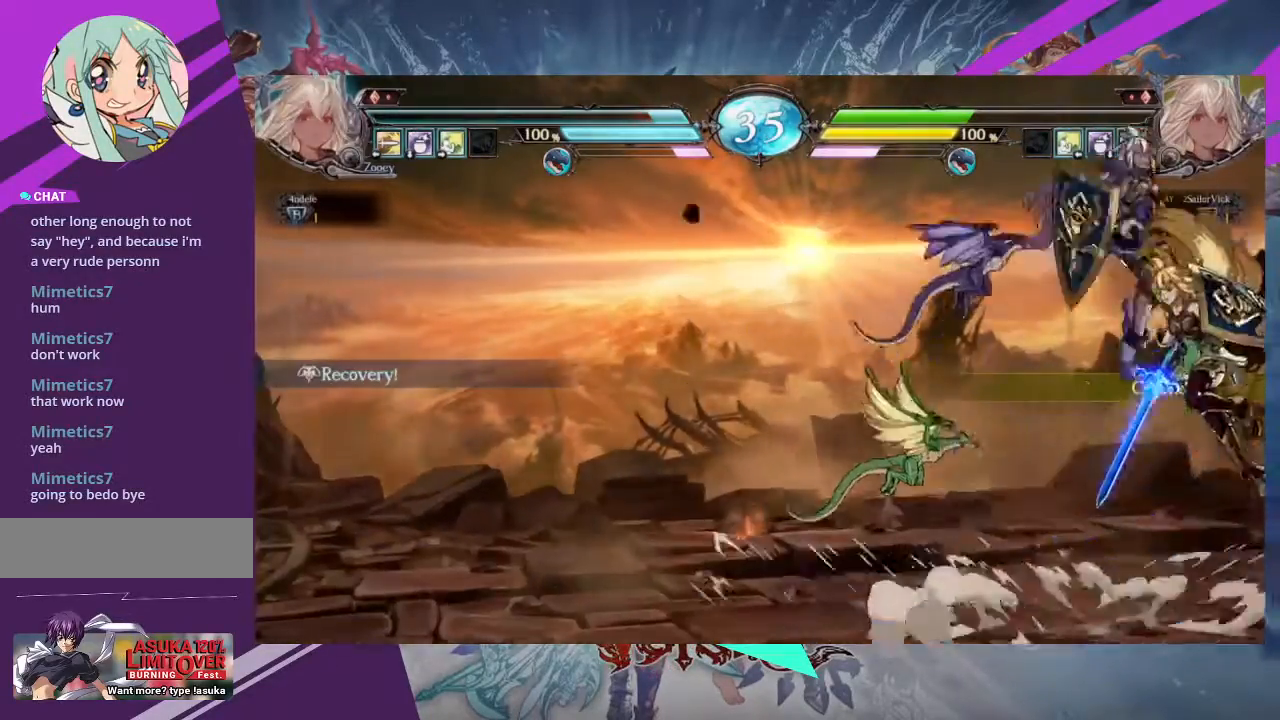
{"buttons": [], "left_stick": "center", "events": [[267, "R2", "down"], [400, "R2", "up"]]}
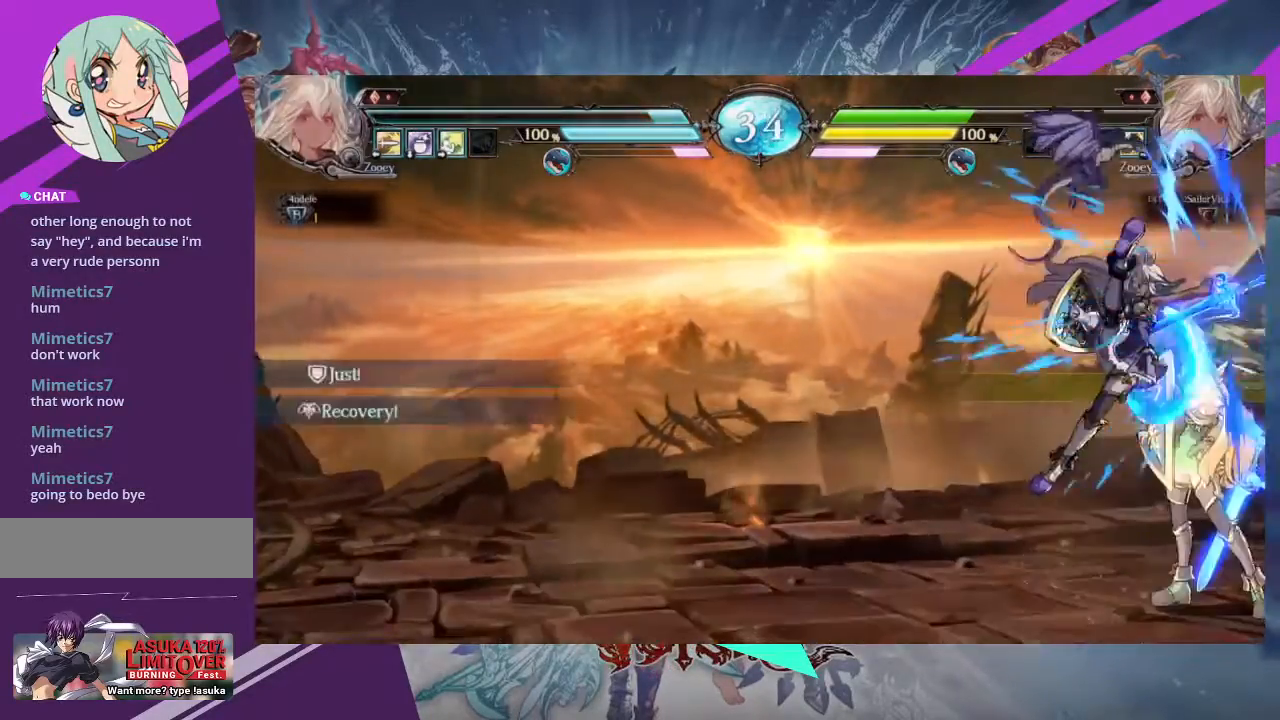
{"buttons": ["TRIANGLE"], "left_stick": "center", "events": [[301, "SQUARE", "down"], [434, "SQUARE", "up"], [468, "TRIANGLE", "down"]]}
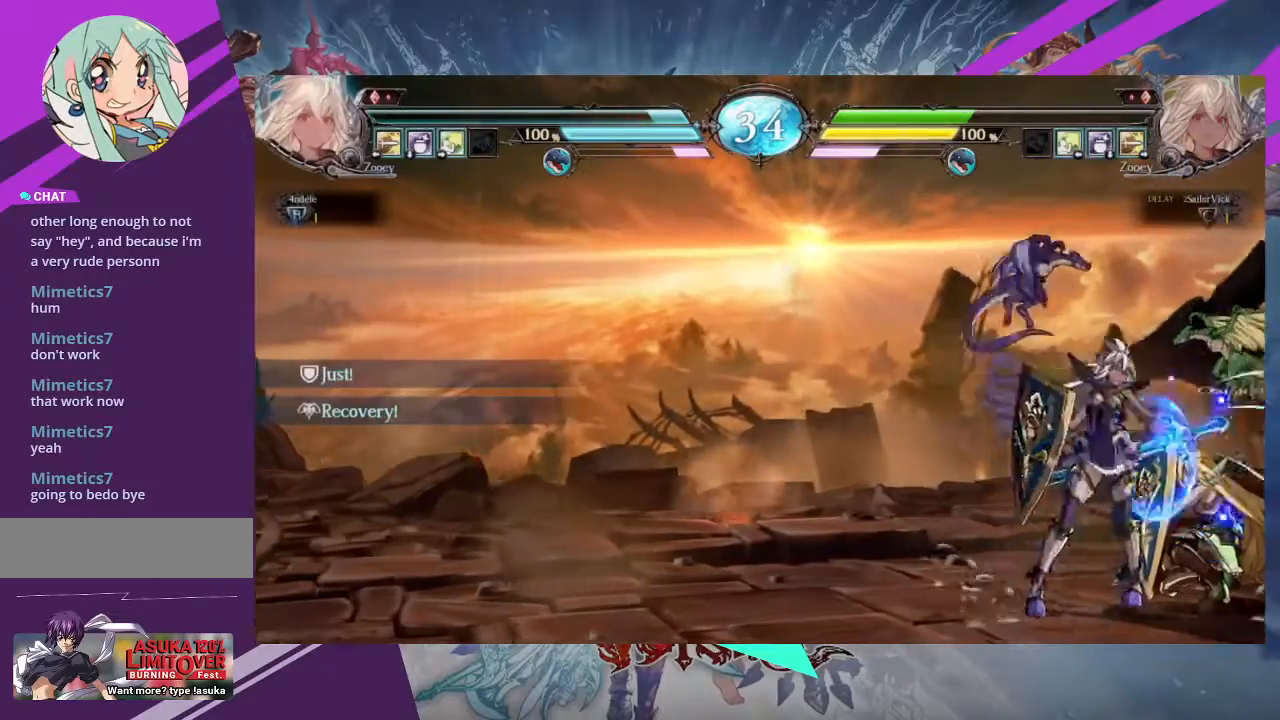
{"buttons": ["R1"], "left_stick": "center", "events": [[100, "TRIANGLE", "up"], [300, "R1", "down"], [400, "R1", "up"], [500, "R1", "down"]]}
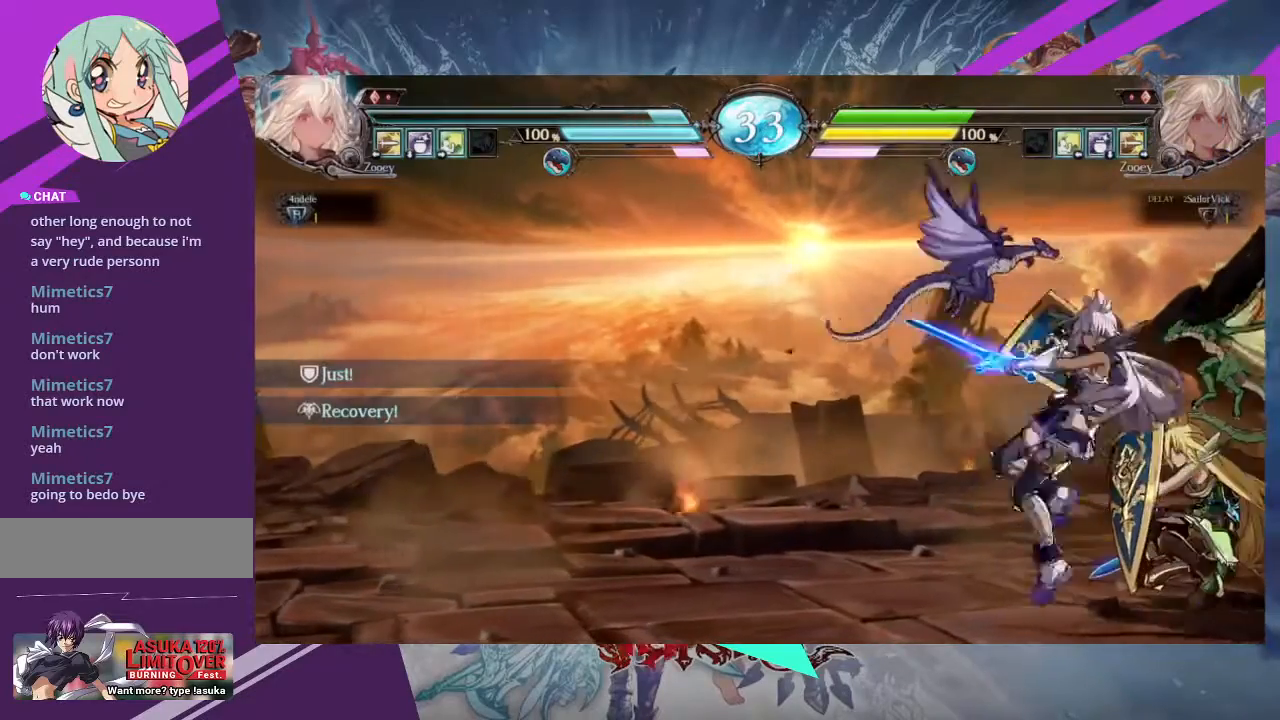
{"buttons": [], "left_stick": "center", "events": [[67, "R1", "up"], [267, "R1", "down"], [267, "TRIANGLE", "down"], [334, "R1", "up"], [367, "TRIANGLE", "up"]]}
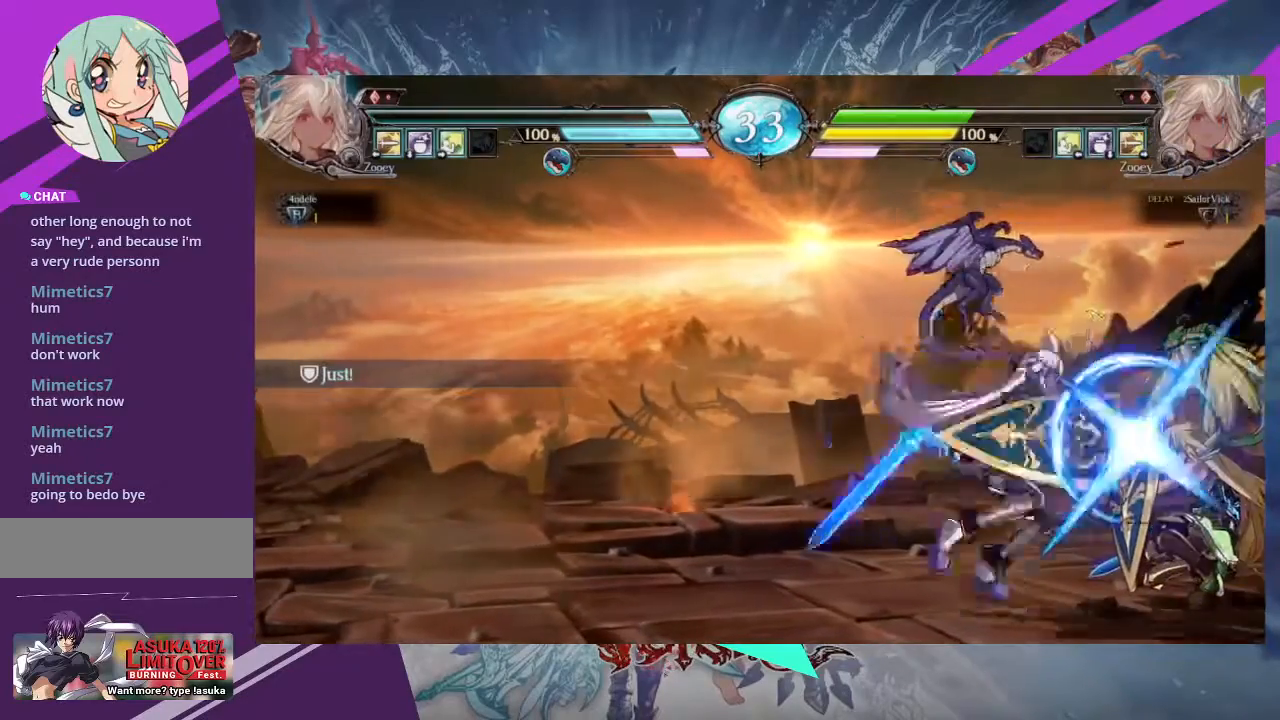
{"buttons": [], "left_stick": "down-left", "events": [[67, "left_stick", "down-left"]]}
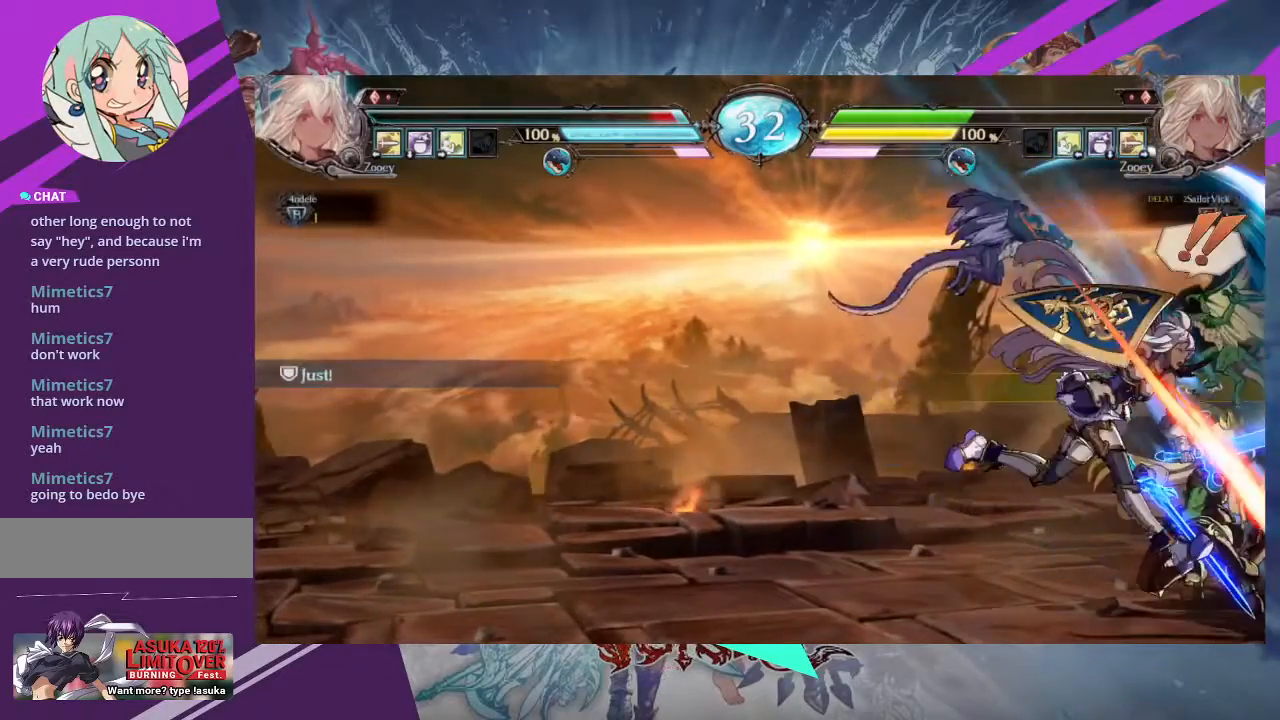
{"buttons": [], "left_stick": "down-left", "events": [[368, "SQUARE", "down"], [501, "SQUARE", "up"]]}
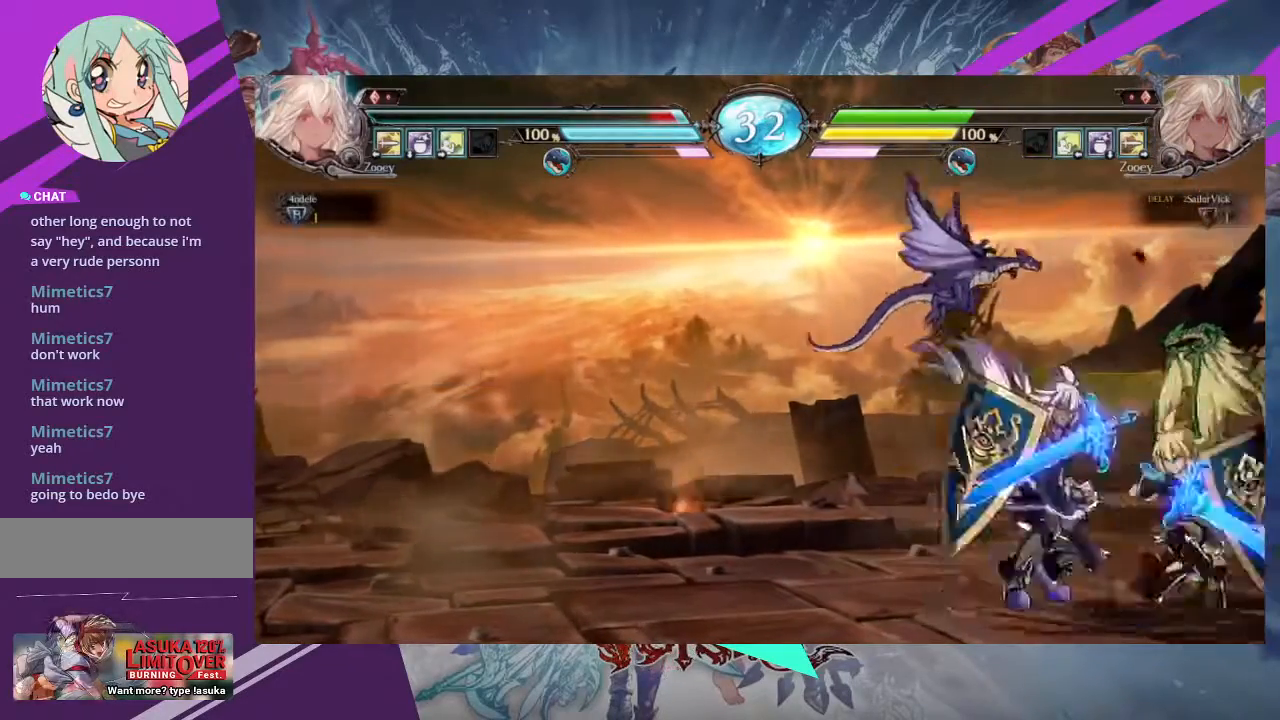
{"buttons": [], "left_stick": "center"}
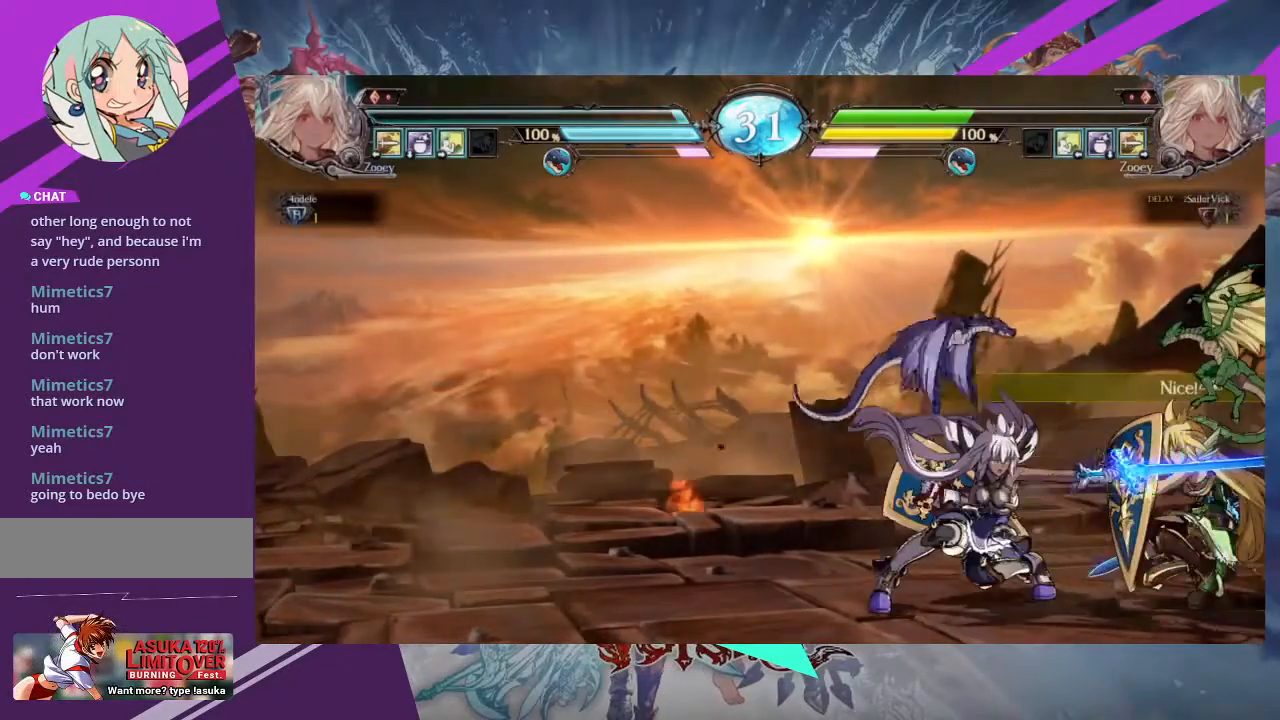
{"buttons": [], "left_stick": "left"}
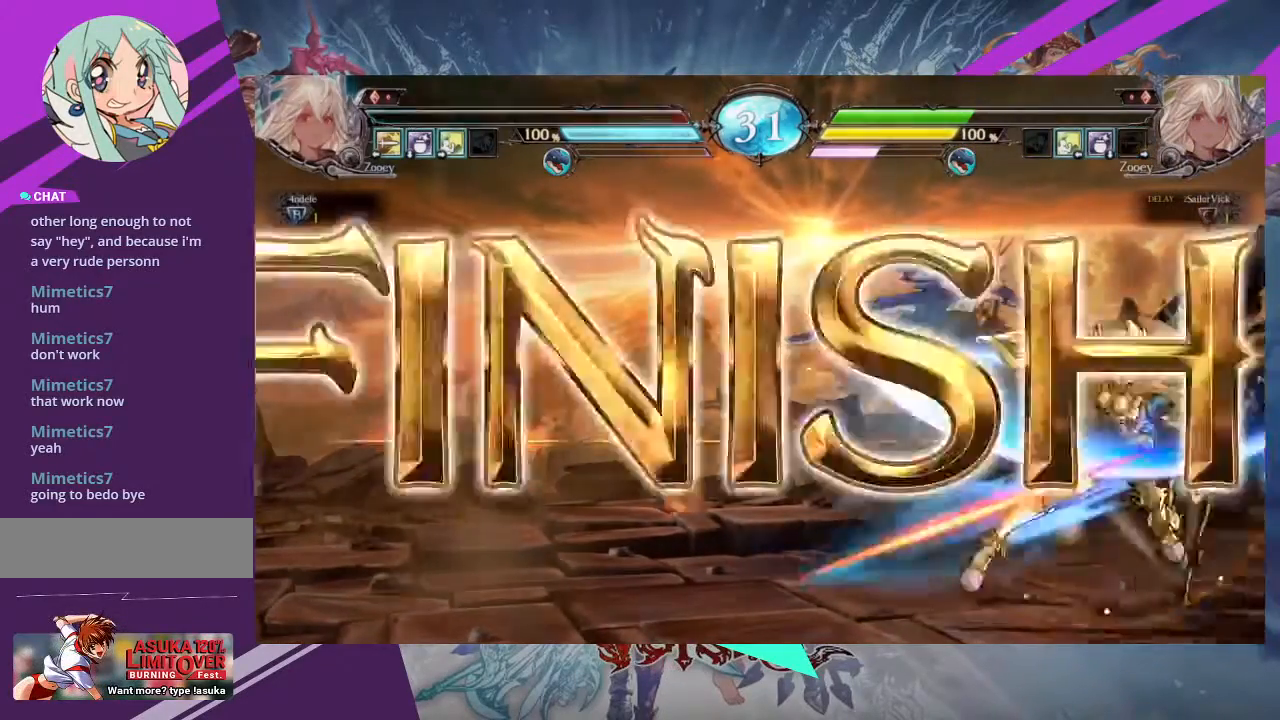
{"buttons": [], "left_stick": "center", "events": [[467, "left_stick", "center"]]}
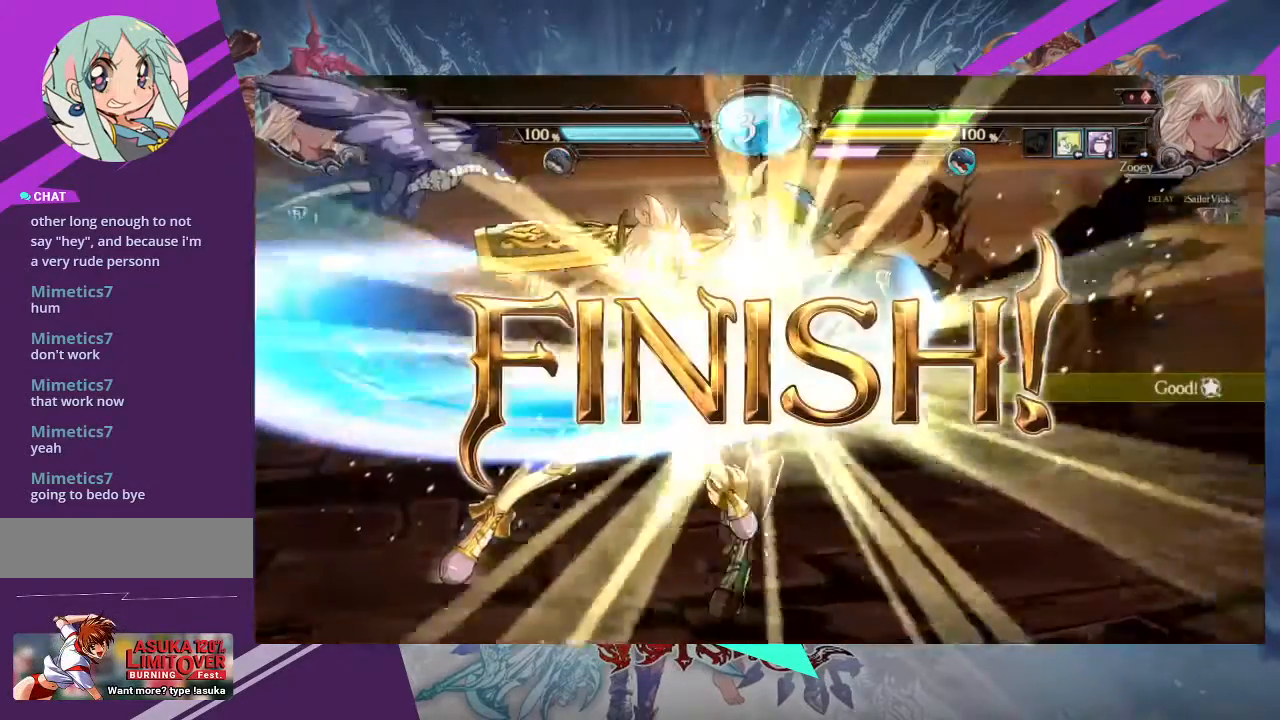
{"buttons": [], "left_stick": "center", "events": []}
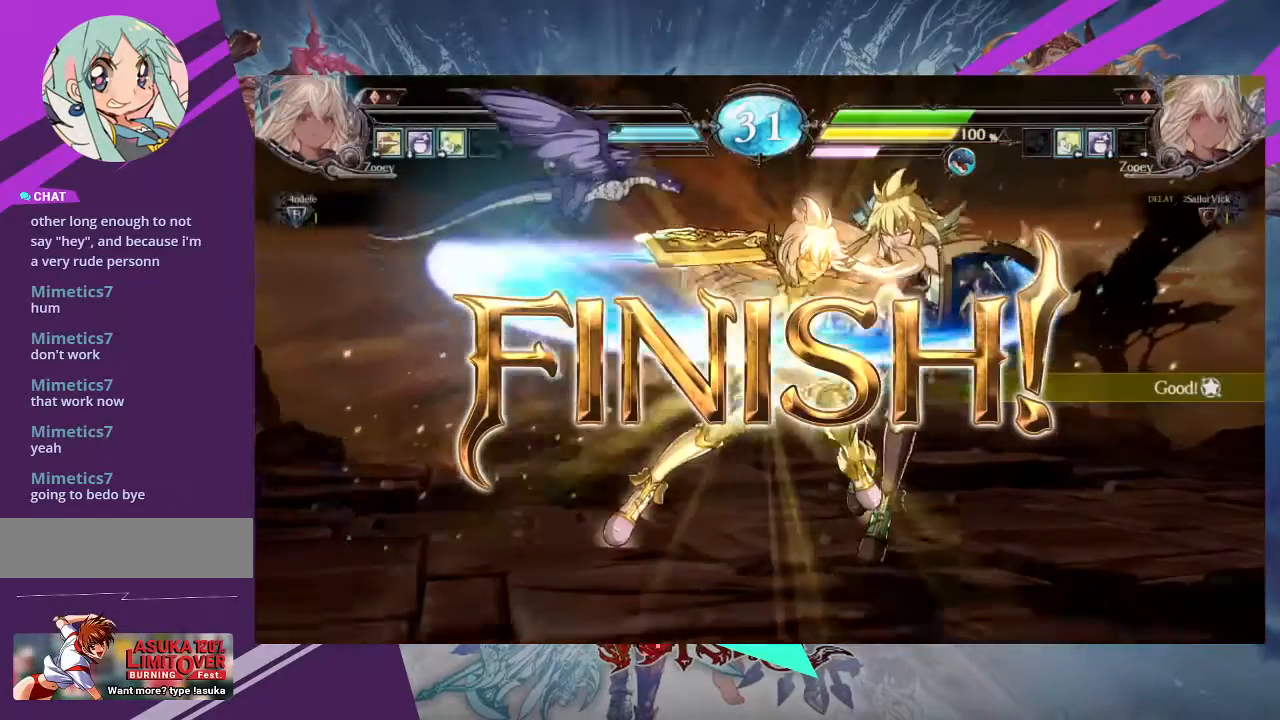
{"buttons": [], "left_stick": "center", "events": []}
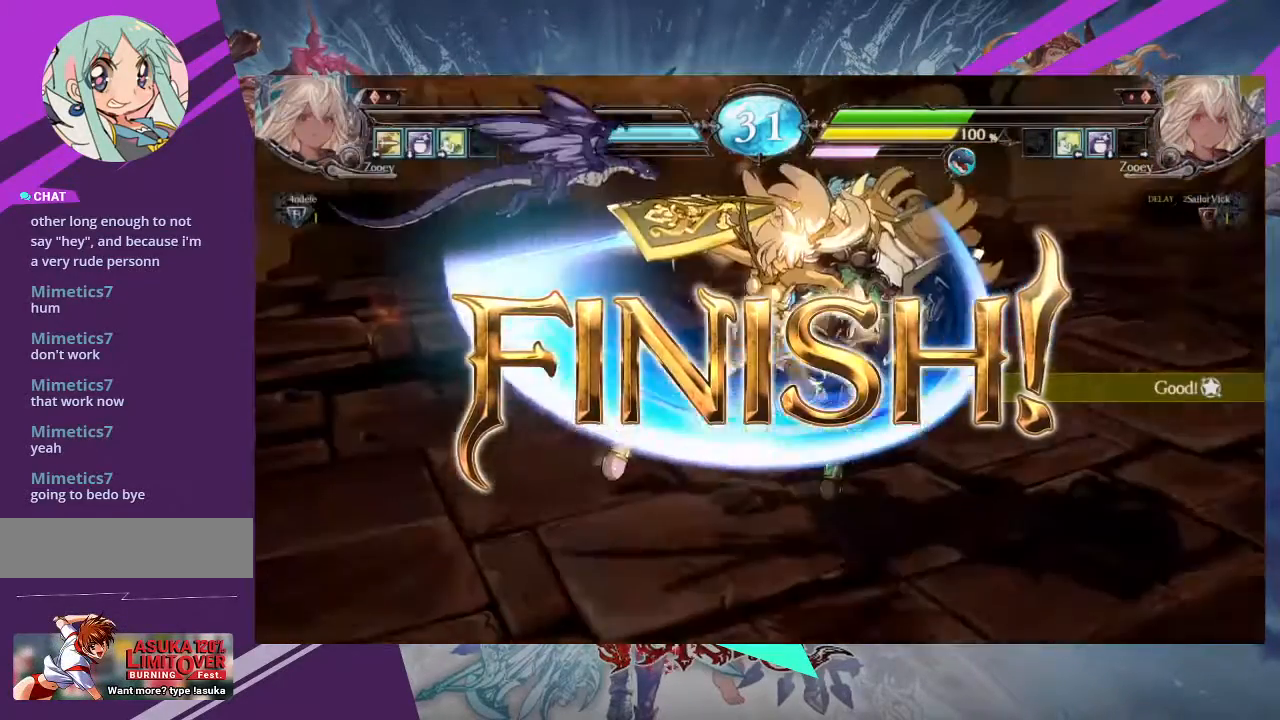
{"buttons": [], "left_stick": "center", "events": []}
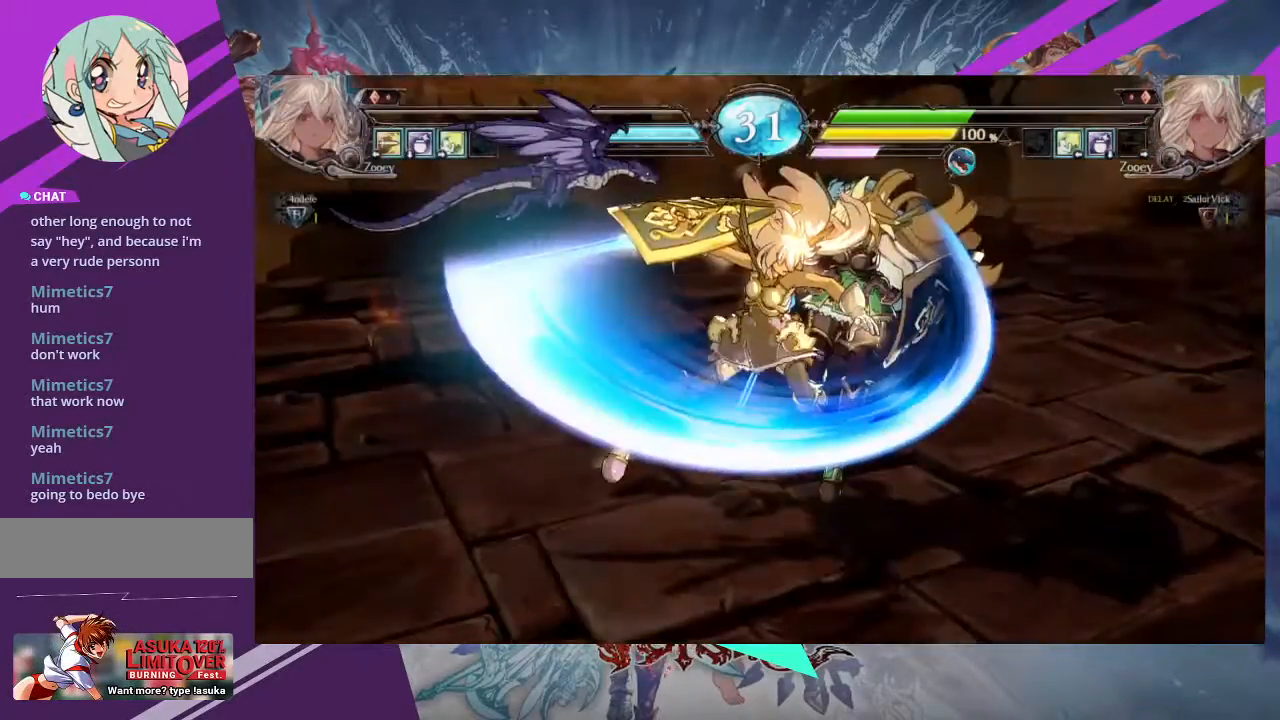
{"buttons": [], "left_stick": "center", "events": []}
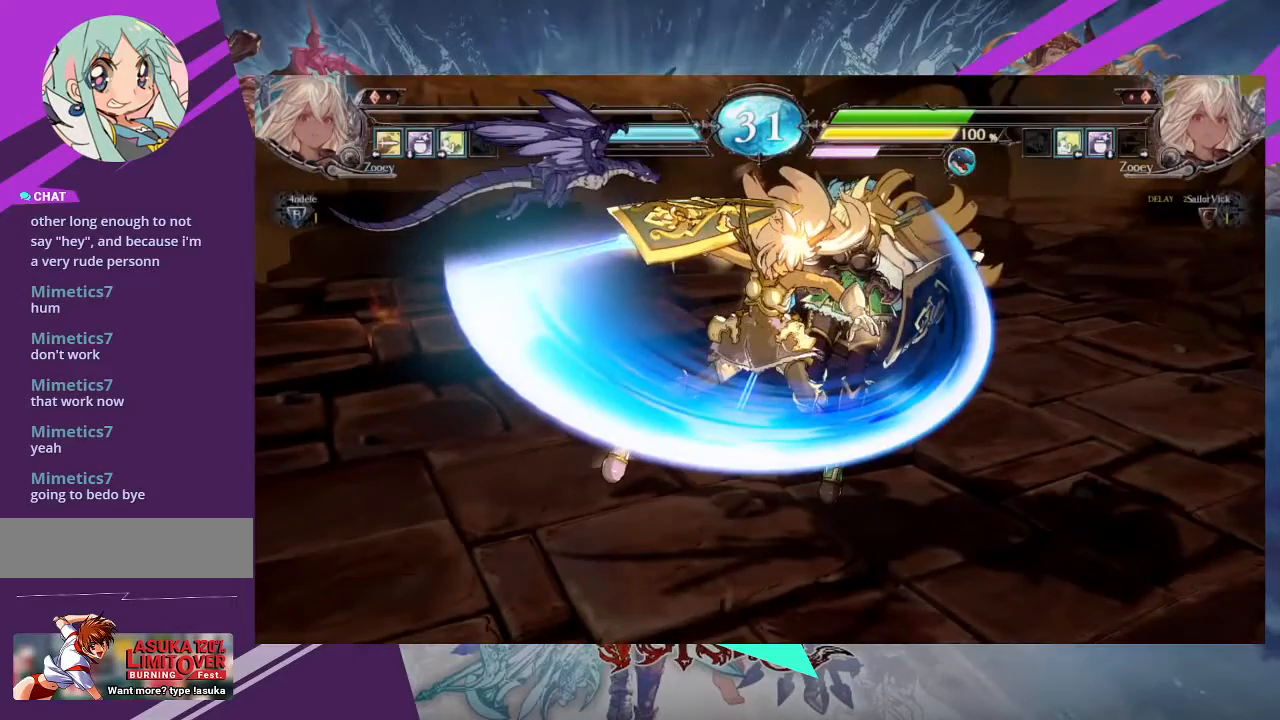
{"buttons": [], "left_stick": "center", "events": []}
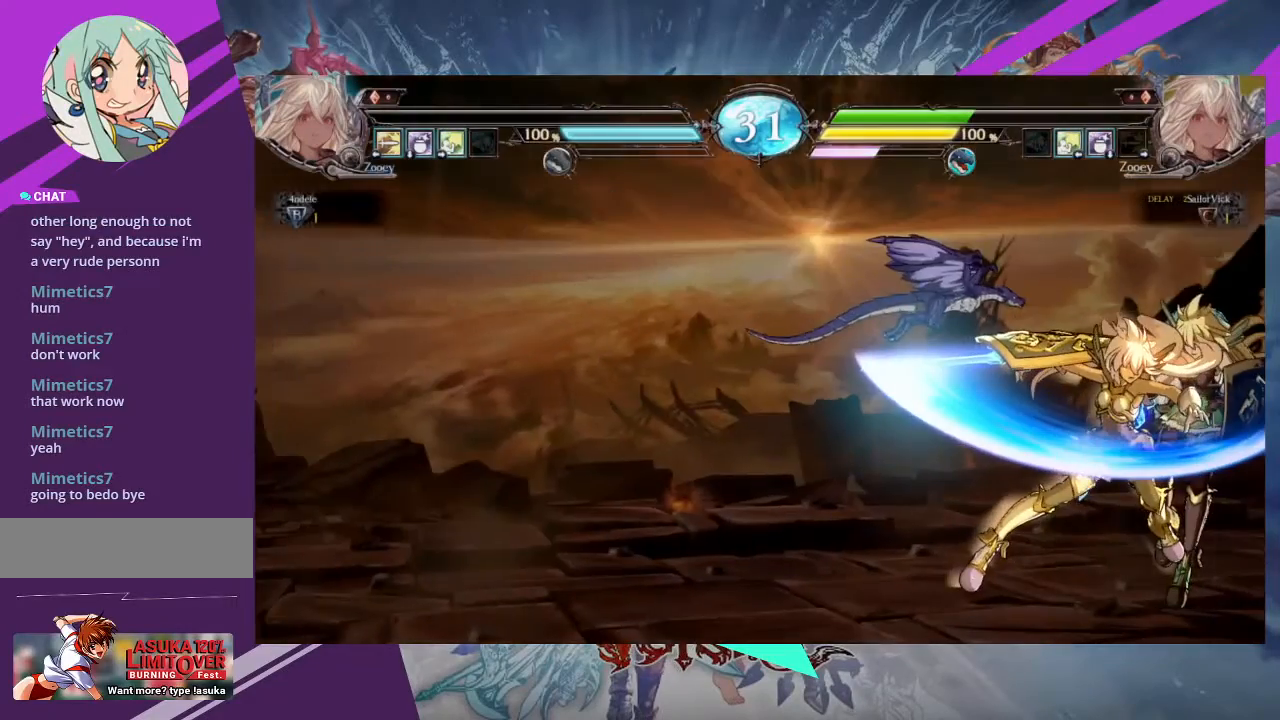
{"buttons": [], "left_stick": "center", "events": []}
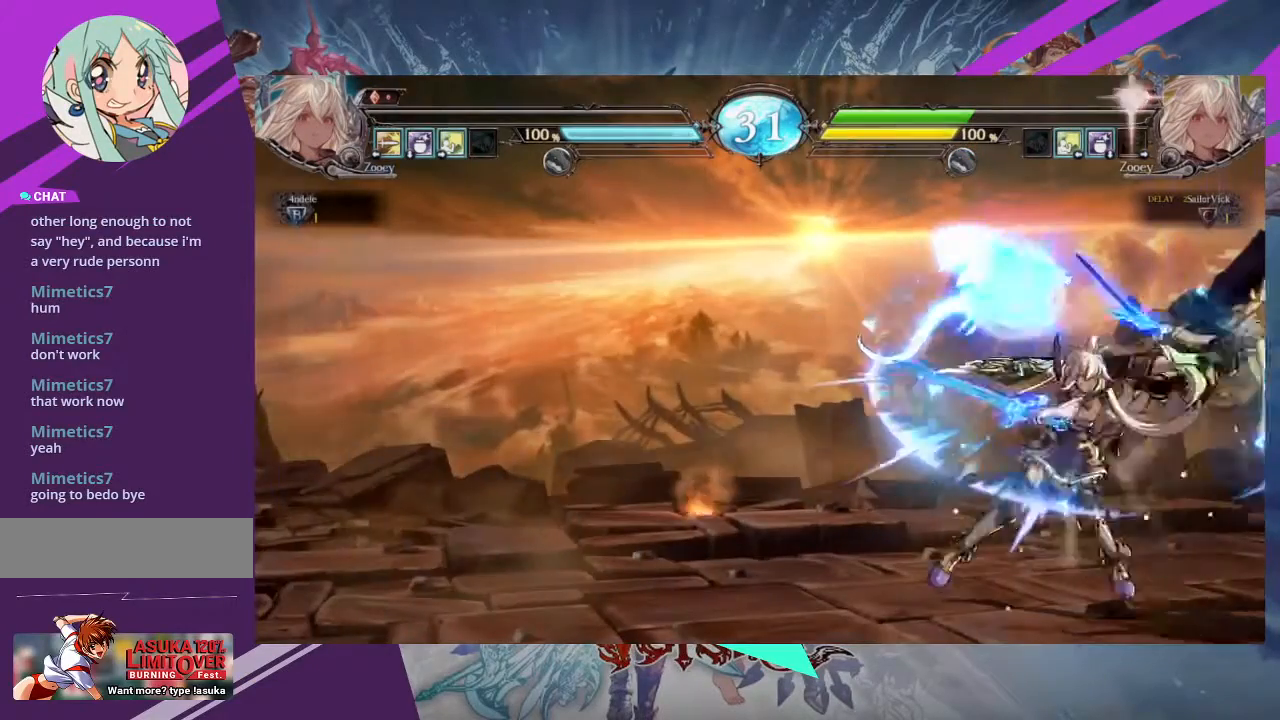
{"buttons": [], "left_stick": "center", "events": [[167, "SQUARE", "down"], [300, "SQUARE", "up"]]}
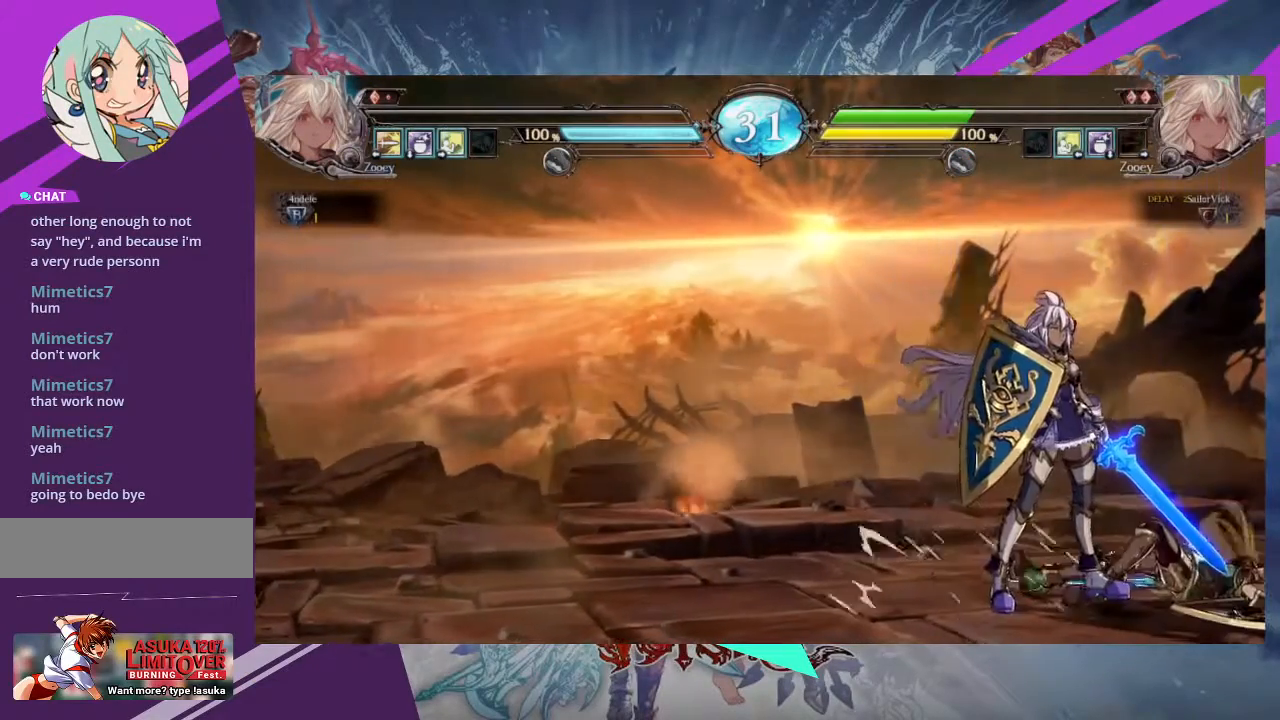
{"buttons": [], "left_stick": "center", "events": []}
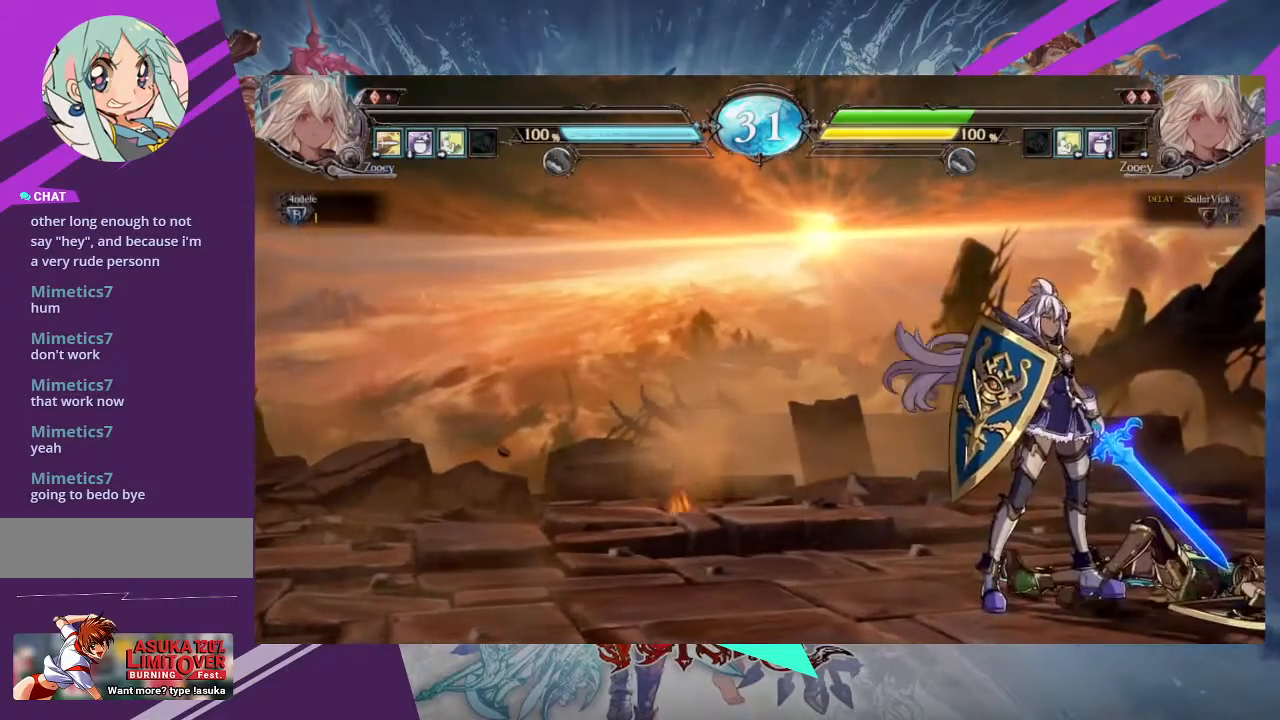
{"buttons": [], "left_stick": "center", "events": []}
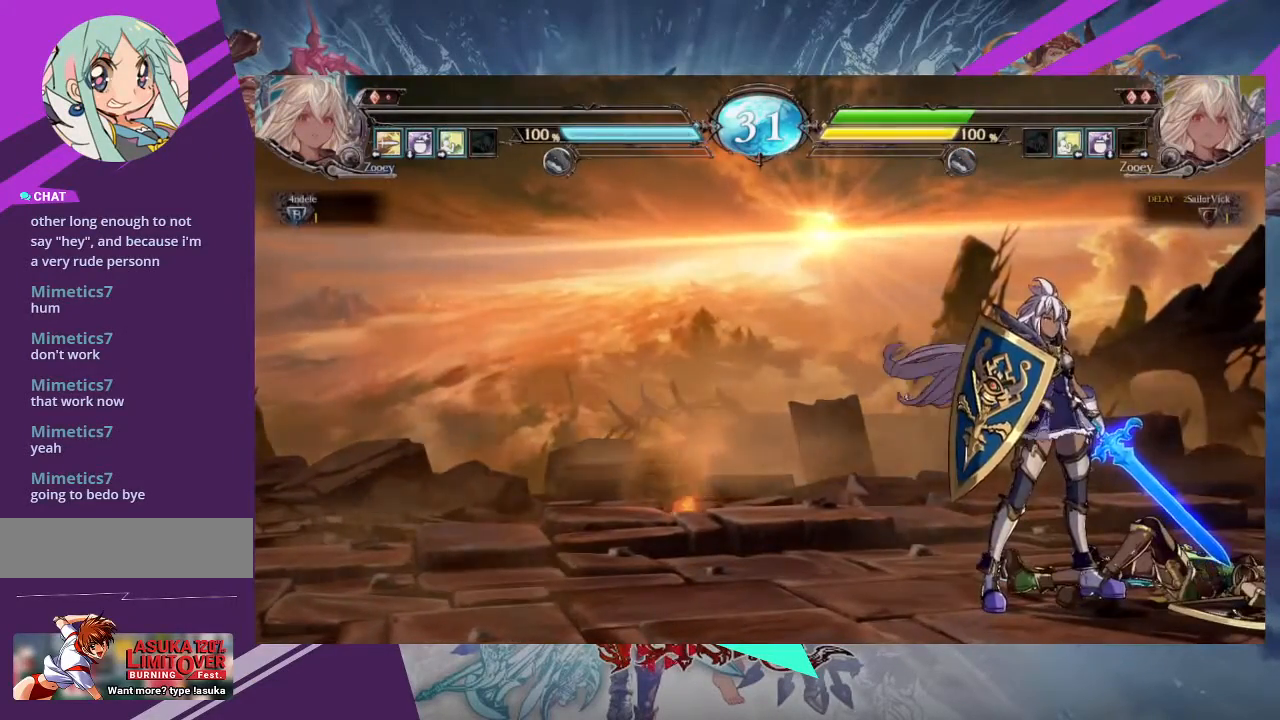
{"buttons": [], "left_stick": "center", "events": [[333, "SQUARE", "down"], [500, "SQUARE", "up"]]}
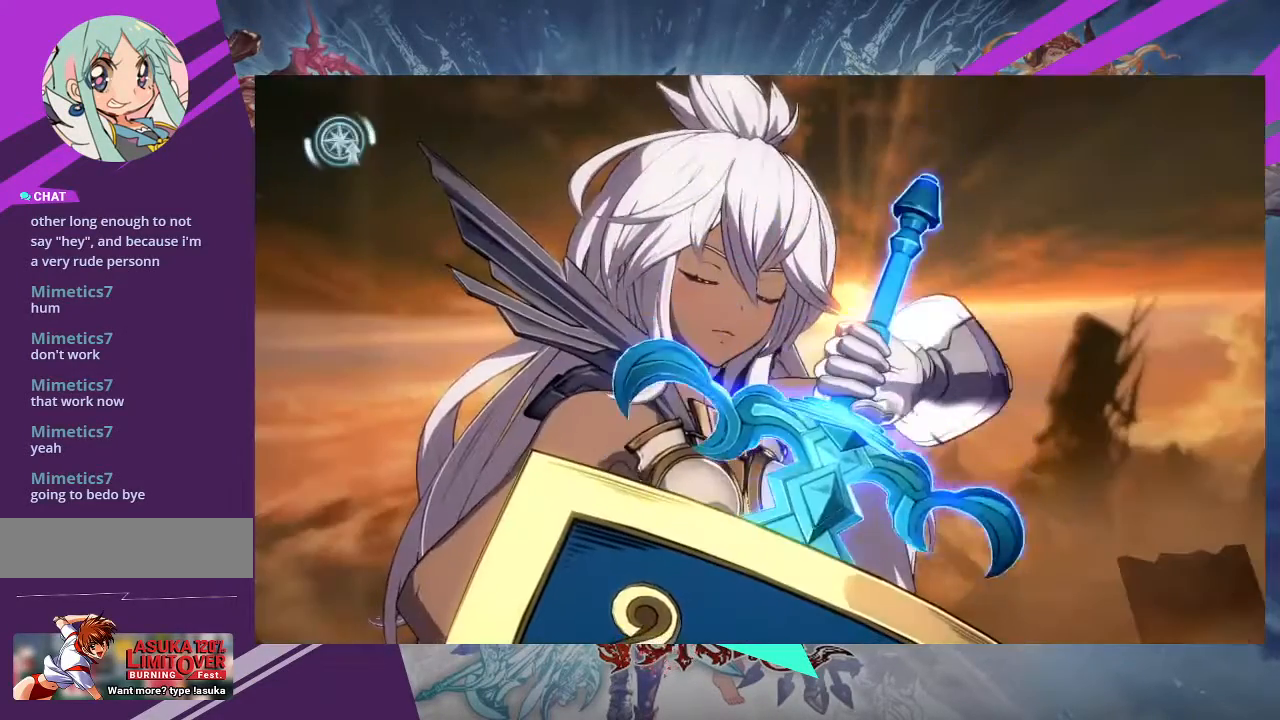
{"buttons": [], "left_stick": "center", "events": []}
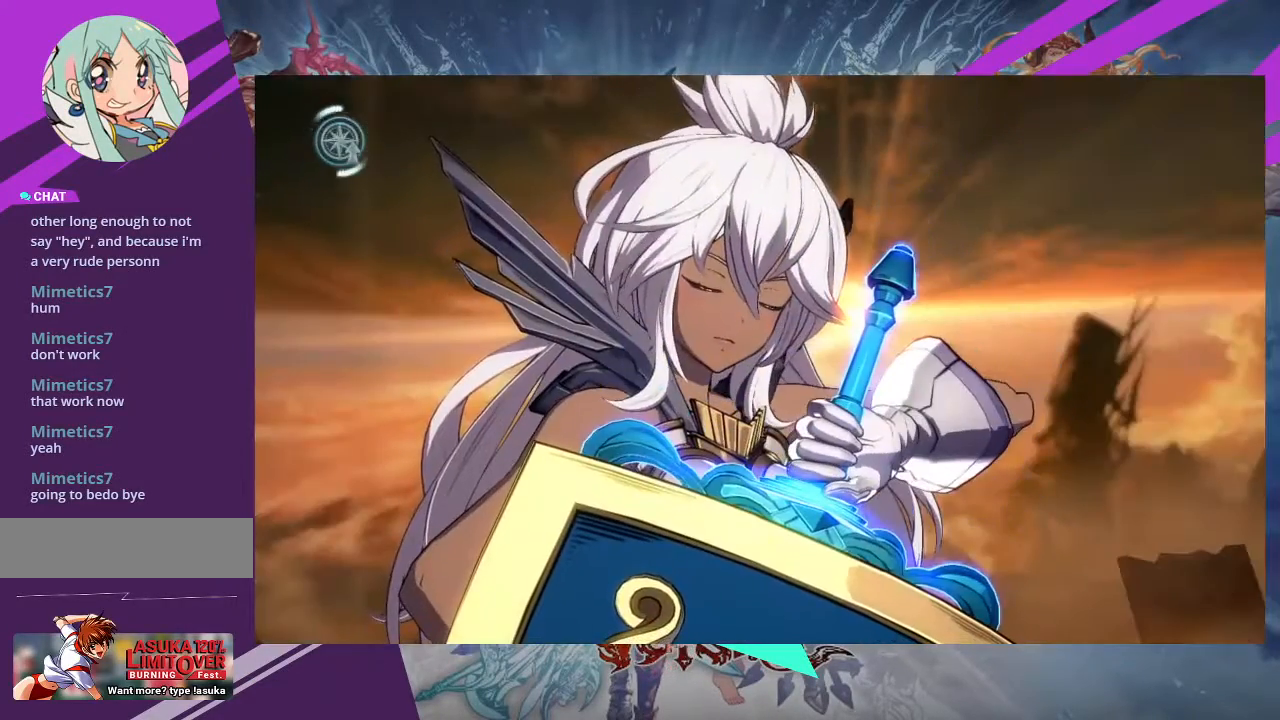
{"buttons": [], "left_stick": "center", "events": [[166, "SQUARE", "down"], [367, "SQUARE", "up"]]}
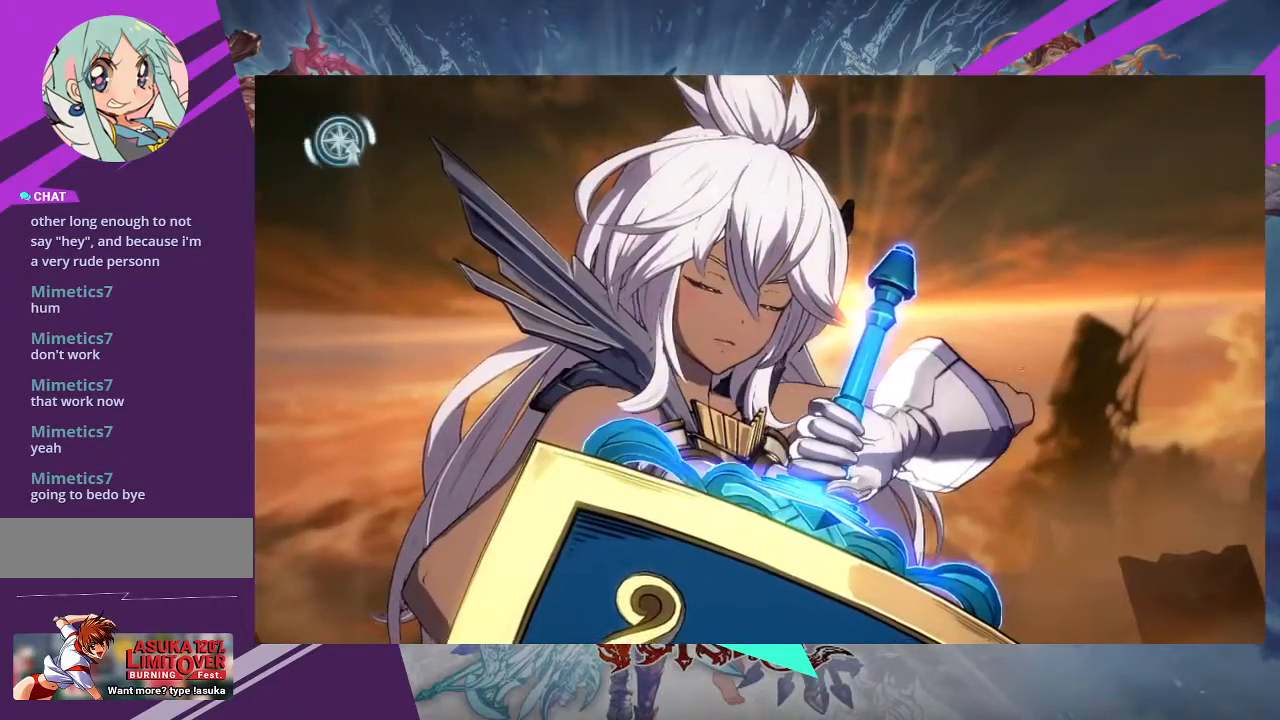
{"buttons": ["SQUARE"], "left_stick": "center", "events": [[501, "SQUARE", "down"]]}
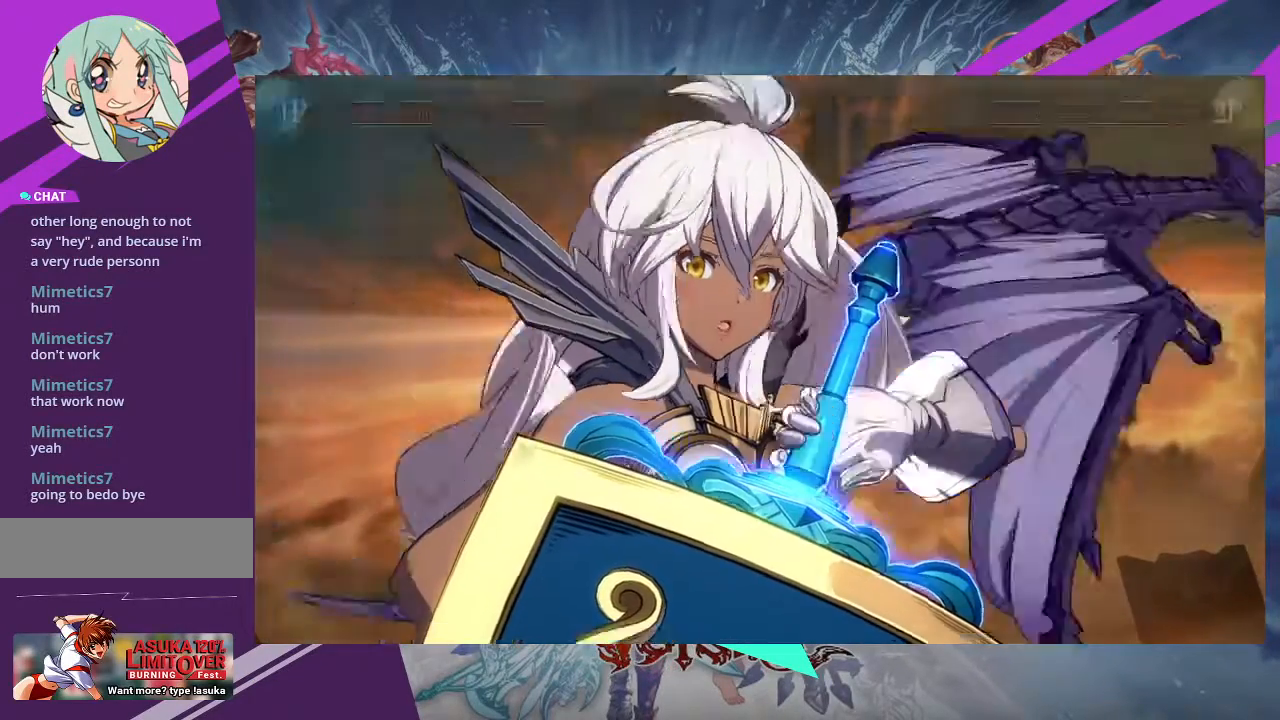
{"buttons": [], "left_stick": "center", "events": [[200, "SQUARE", "up"]]}
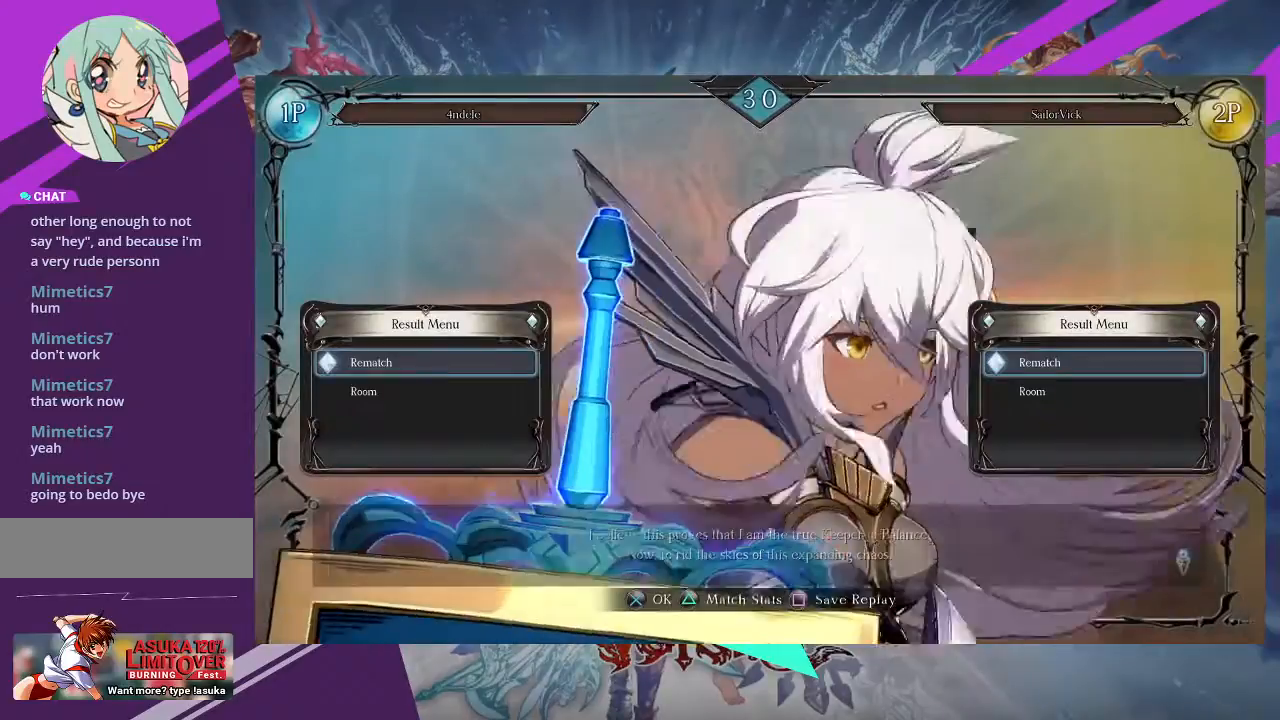
{"buttons": [], "left_stick": "center", "events": [[367, "SQUARE", "down"], [434, "SQUARE", "up"]]}
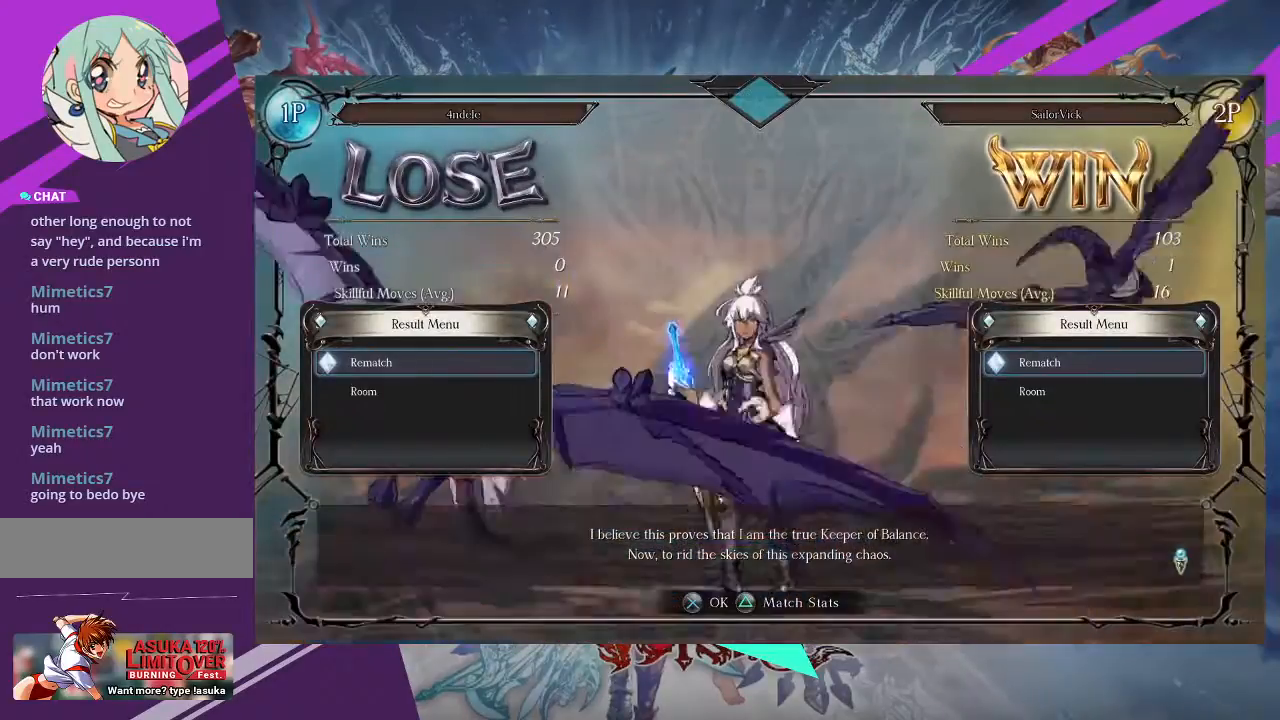
{"buttons": [], "left_stick": "center", "events": [[333, "CROSS", "down"], [333, "SQUARE", "down"], [367, "SQUARE", "up"], [433, "CROSS", "up"]]}
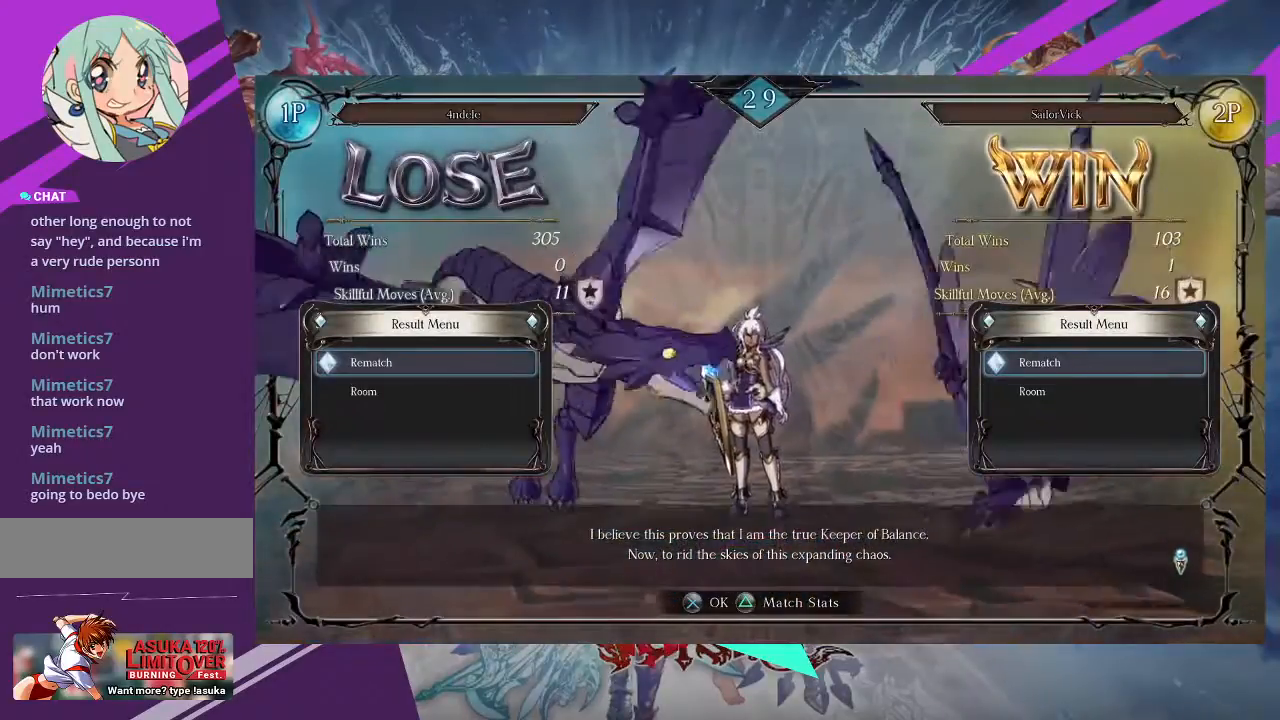
{"buttons": [], "left_stick": "center", "events": [[33, "CROSS", "down"], [33, "SQUARE", "down"], [100, "SQUARE", "up"], [134, "CROSS", "up"]]}